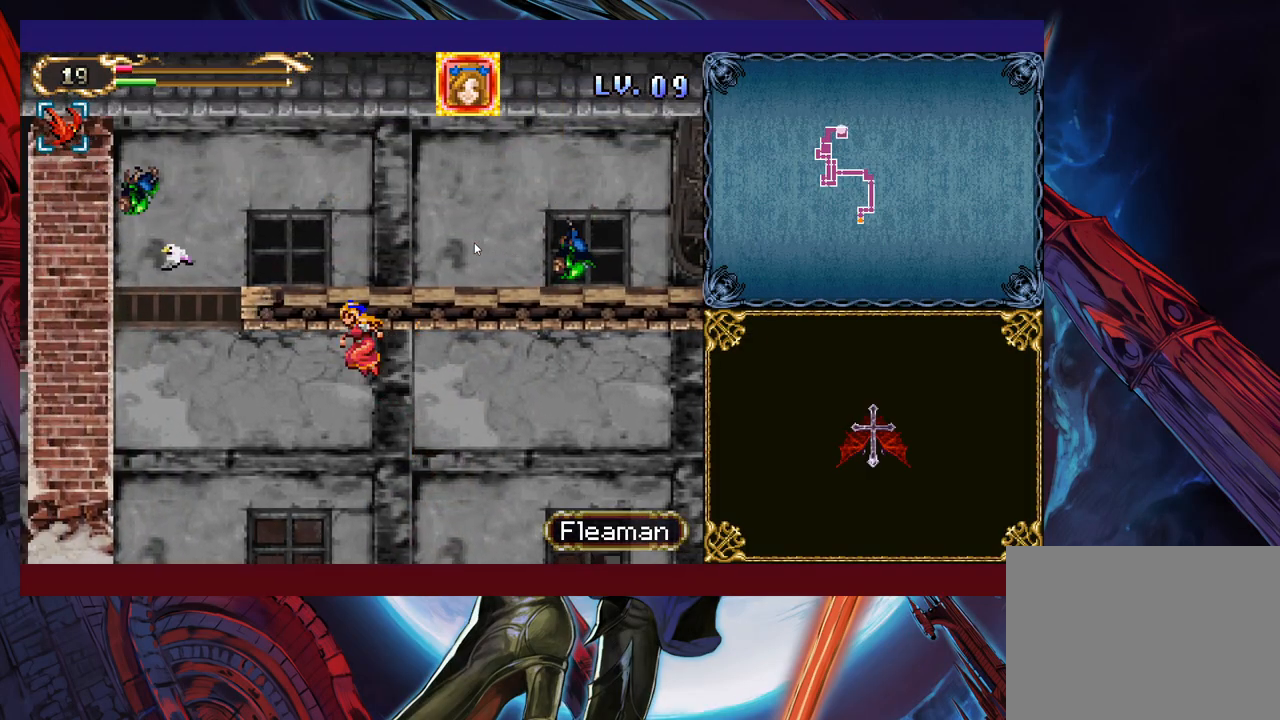
Gameplay with a controller (Xbox layout); each line is a JSON object with the inputs held at the frame after it. "events" lists button and stick changes between this image and that frame as [ms after this image, input, new state], when the widget could be followed in between. Not read: L2 R2 right_stick.
{"buttons": [], "left_stick": "right", "events": [[33, "X", "down"], [283, "X", "up"], [333, "B", "up"], [433, "left_stick", "right"]]}
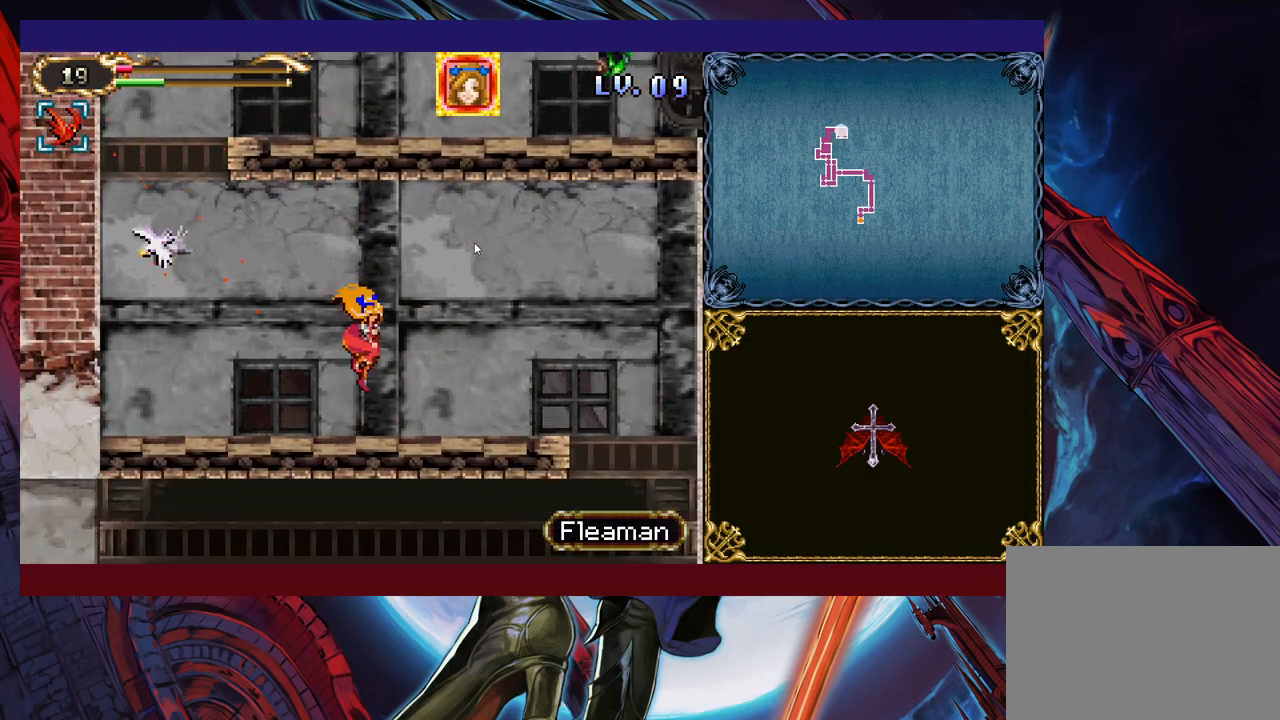
{"buttons": ["B", "X"], "left_stick": "center", "events": [[117, "B", "down"], [133, "X", "down"], [233, "X", "up"], [333, "X", "down"], [433, "X", "up"], [467, "left_stick", "center"], [483, "X", "down"]]}
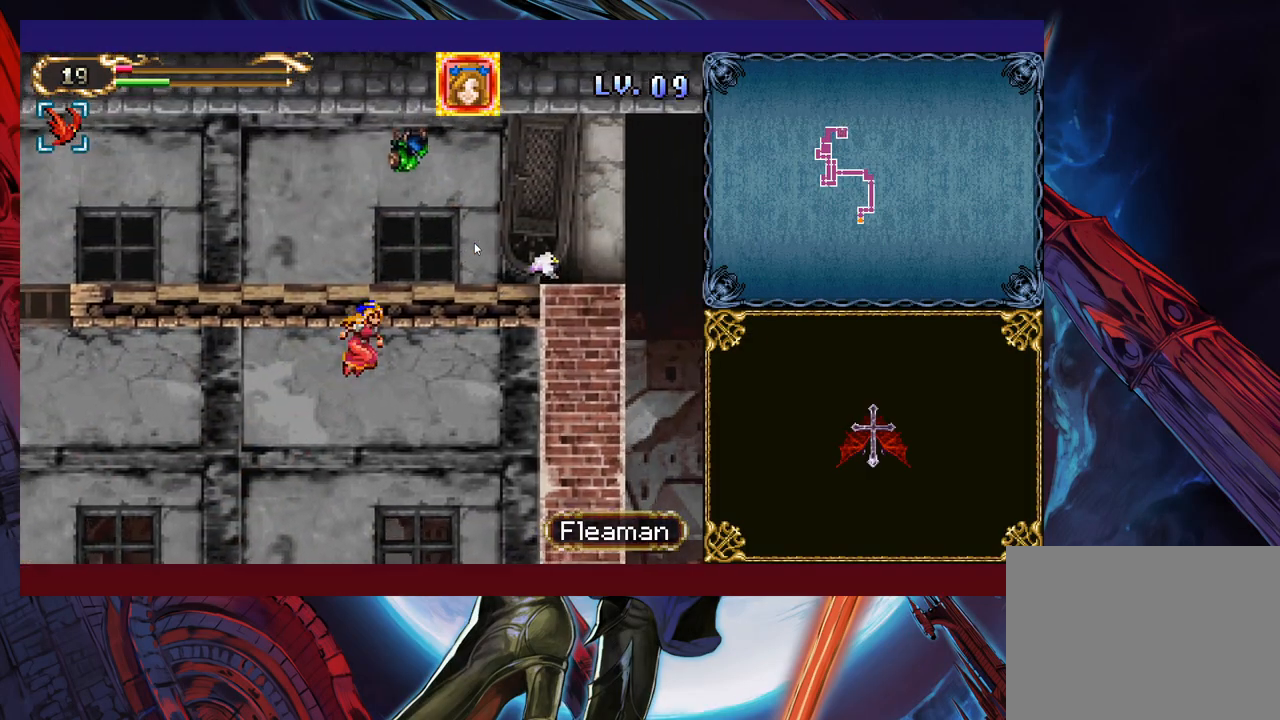
{"buttons": [], "left_stick": "left", "events": [[33, "left_stick", "left"], [283, "X", "up"], [483, "B", "up"]]}
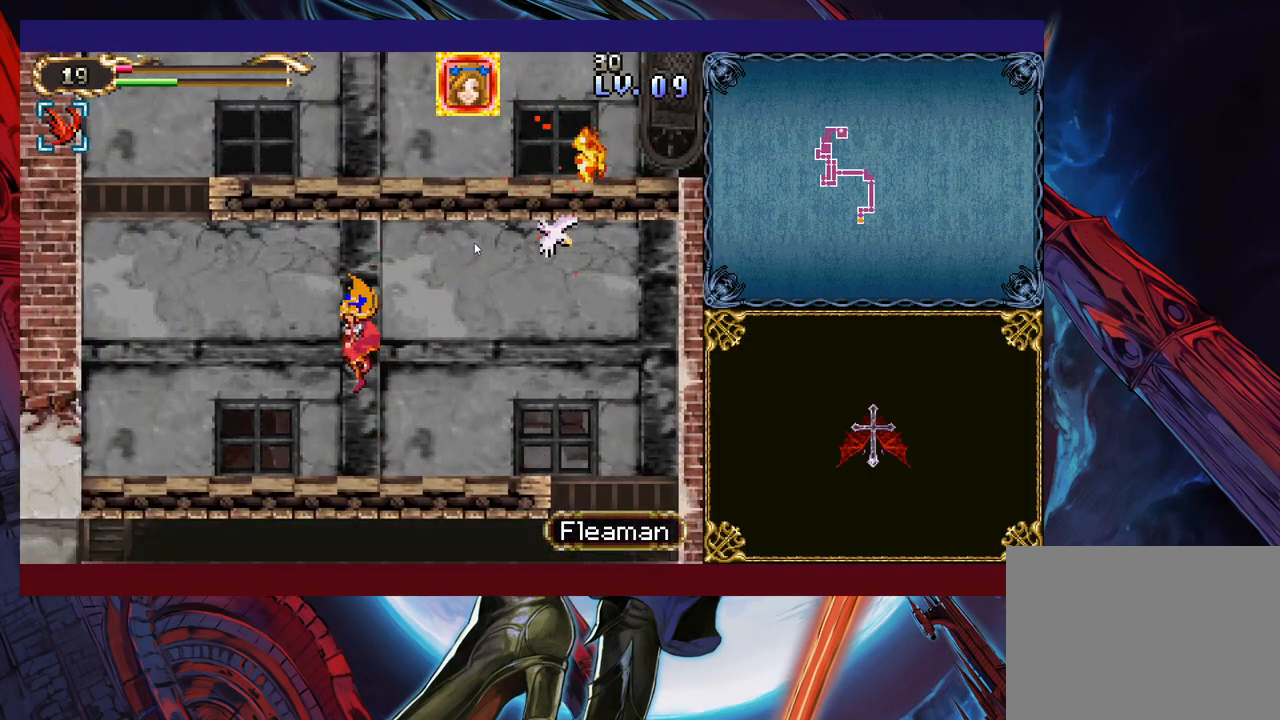
{"buttons": [], "left_stick": "left", "events": []}
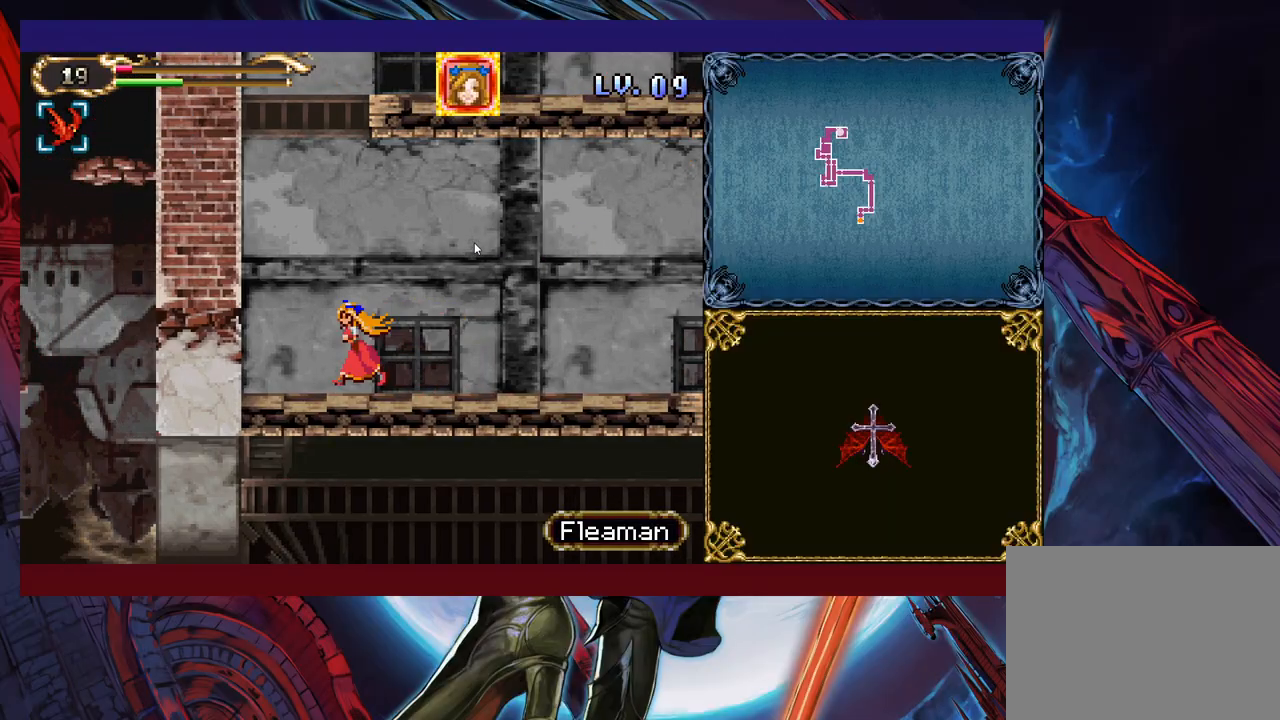
{"buttons": [], "left_stick": "center", "events": [[167, "left_stick", "center"], [217, "B", "down"], [483, "B", "up"]]}
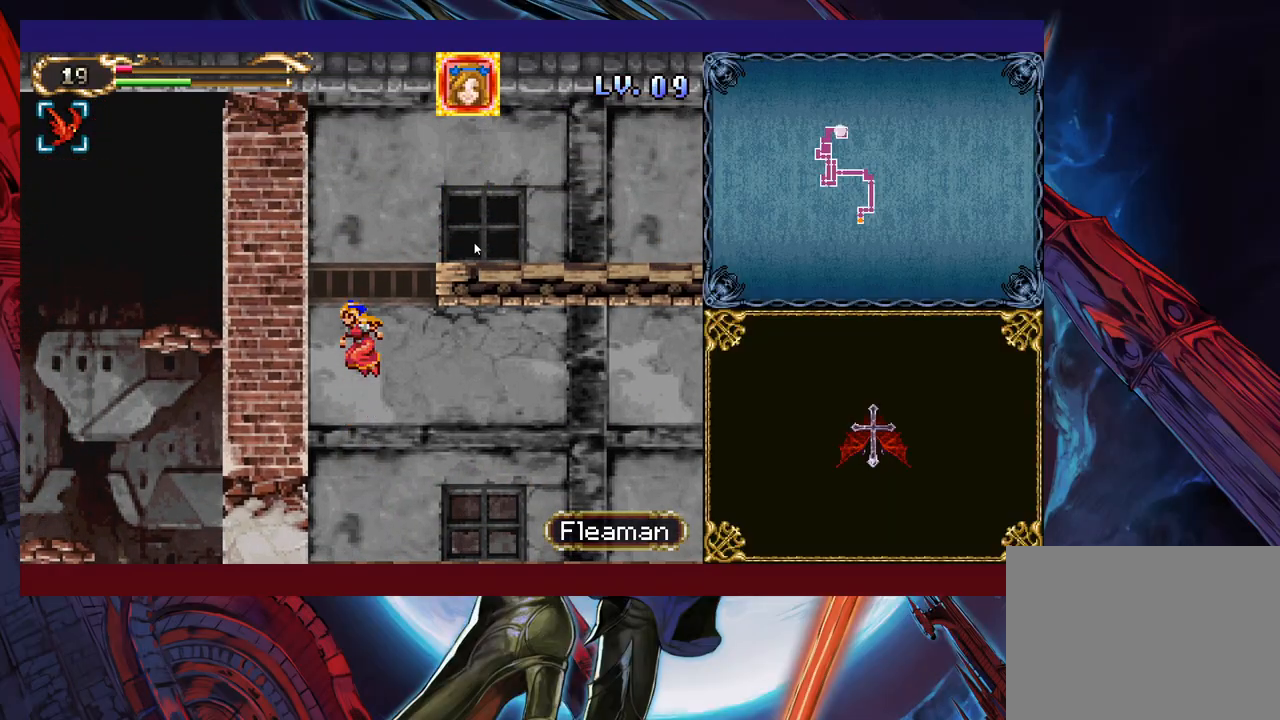
{"buttons": [], "left_stick": "right", "events": [[83, "B", "down"], [133, "left_stick", "right"], [433, "B", "up"]]}
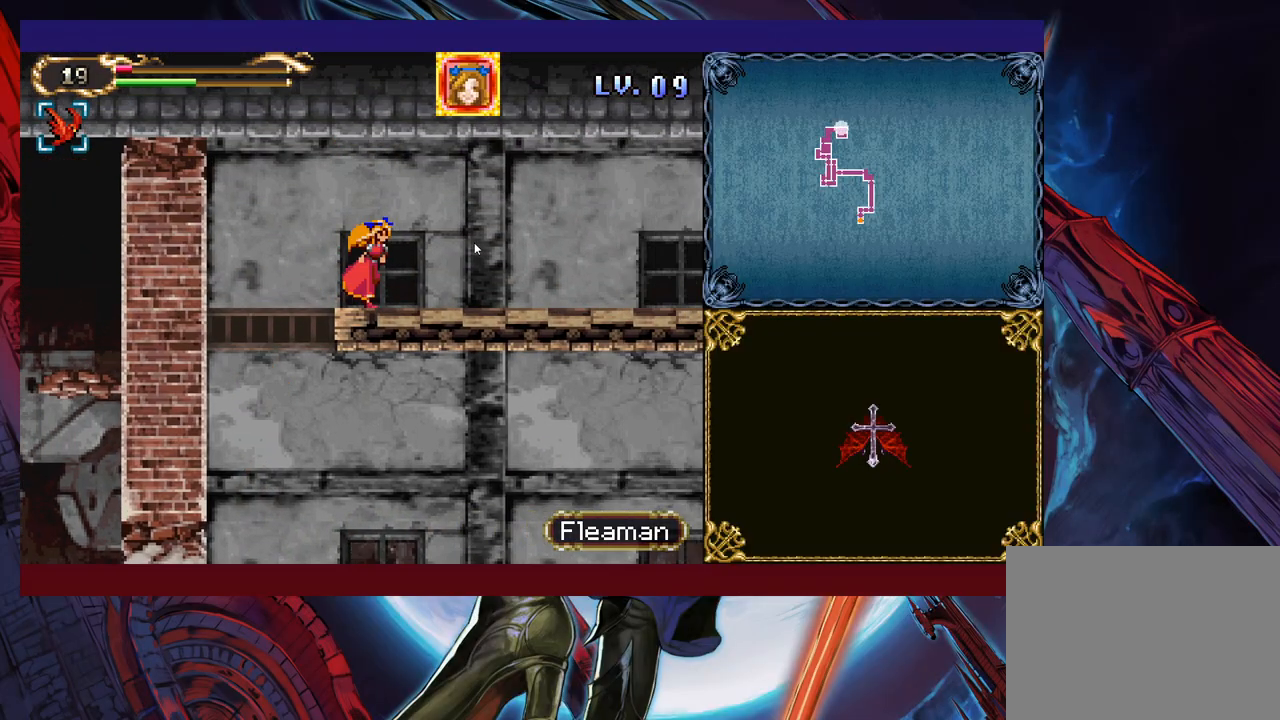
{"buttons": [], "left_stick": "right", "events": []}
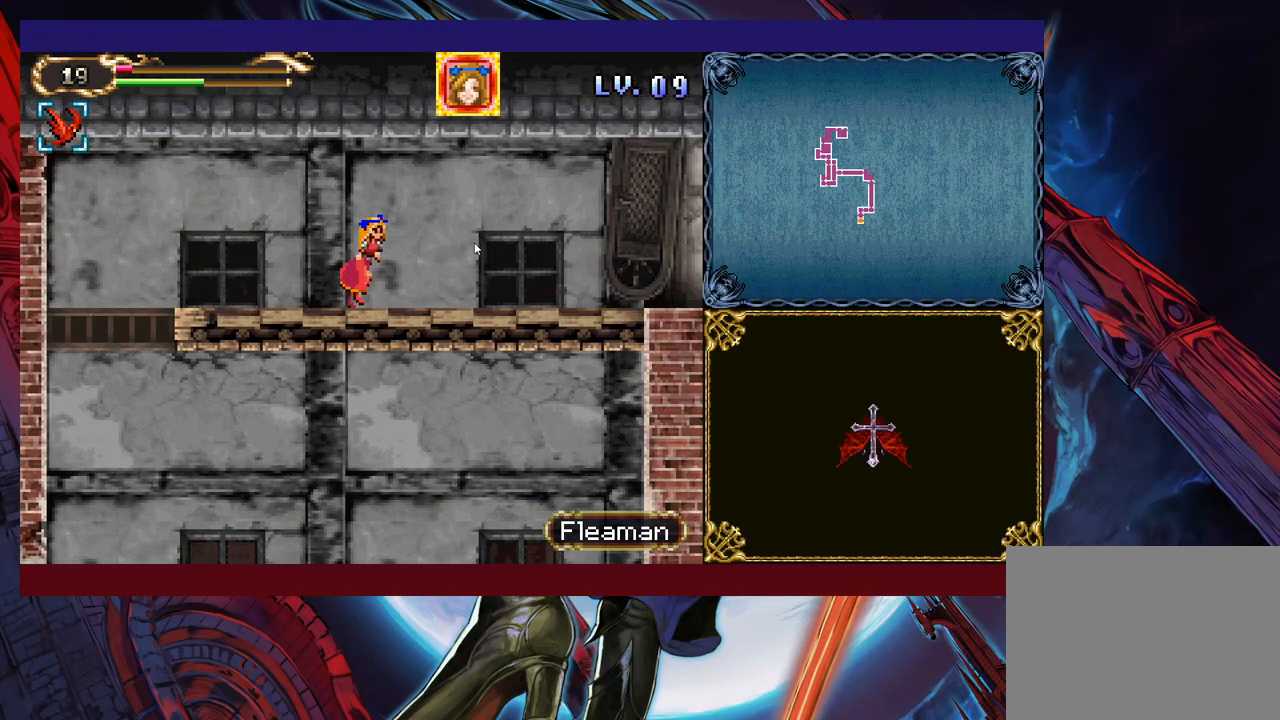
{"buttons": [], "left_stick": "right", "events": [[33, "X", "down"], [183, "X", "up"]]}
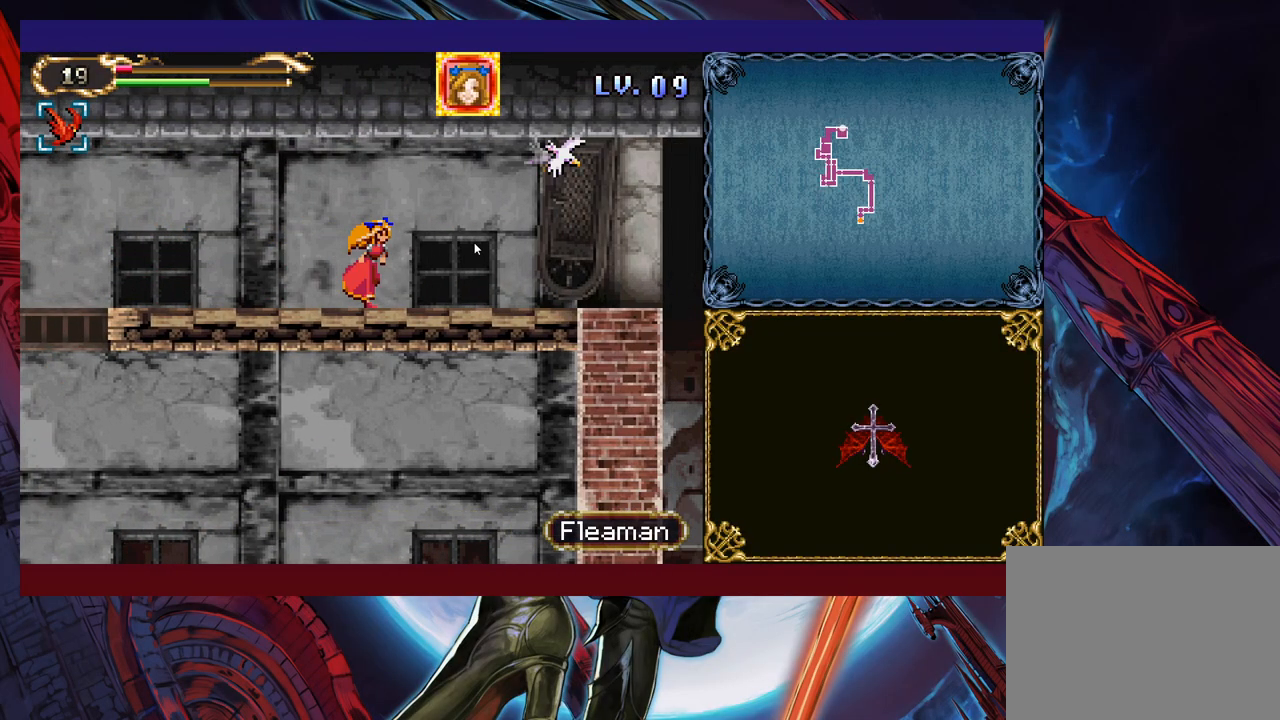
{"buttons": [], "left_stick": "center", "events": [[333, "left_stick", "down-right"], [367, "X", "down"], [483, "X", "up"], [483, "left_stick", "center"]]}
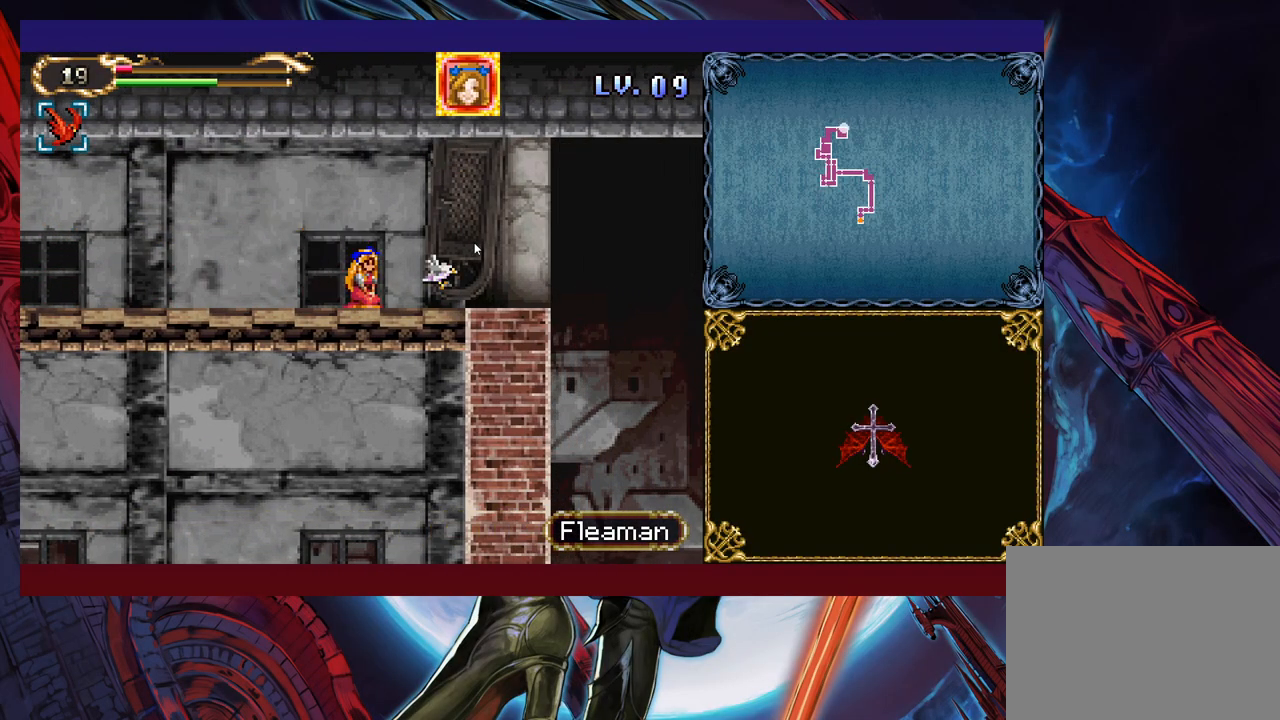
{"buttons": ["X"], "left_stick": "down-right", "events": [[133, "left_stick", "right"], [383, "left_stick", "down-right"], [433, "X", "down"]]}
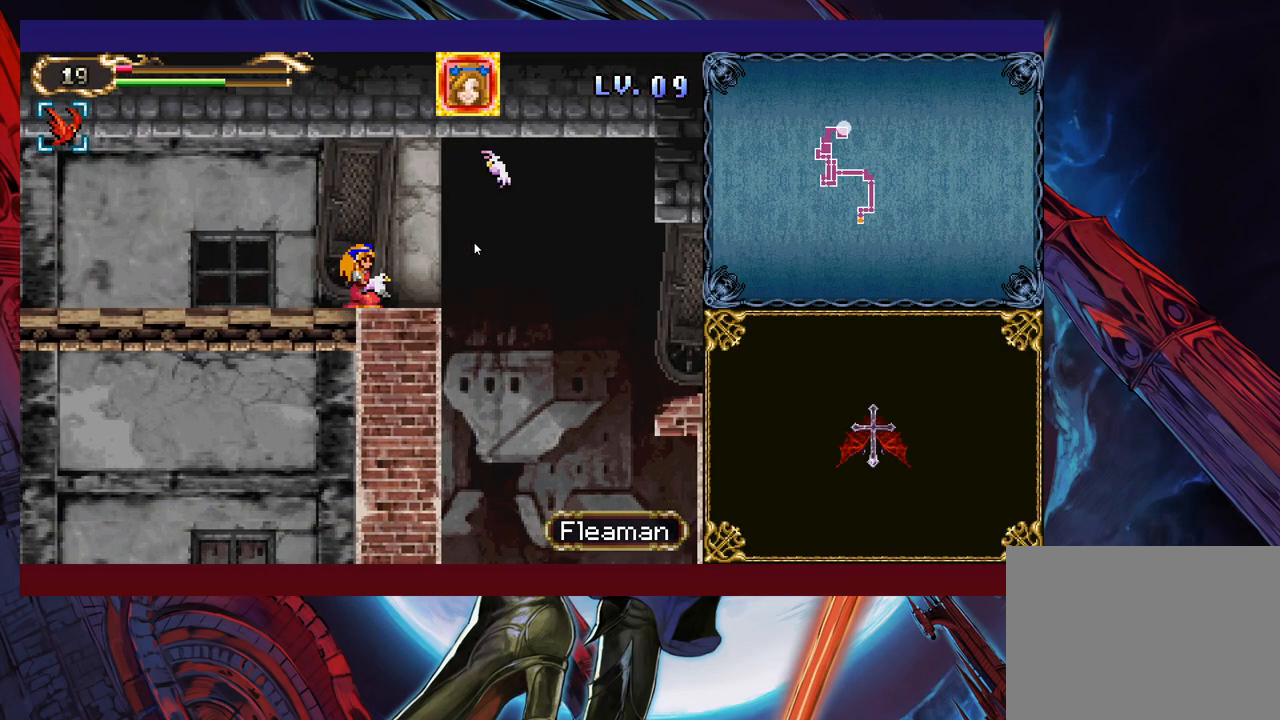
{"buttons": ["B"], "left_stick": "right", "events": [[67, "left_stick", "center"], [83, "X", "up"], [183, "left_stick", "right"], [433, "B", "down"]]}
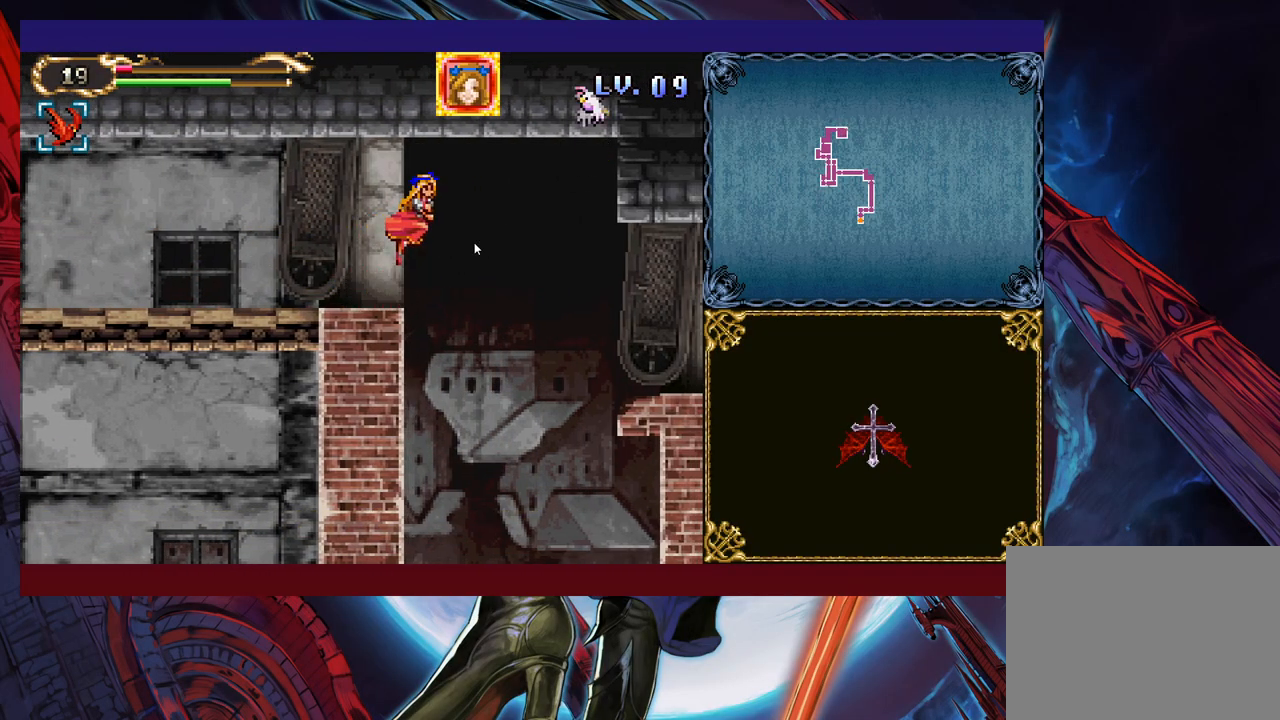
{"buttons": [], "left_stick": "right", "events": [[33, "B", "up"]]}
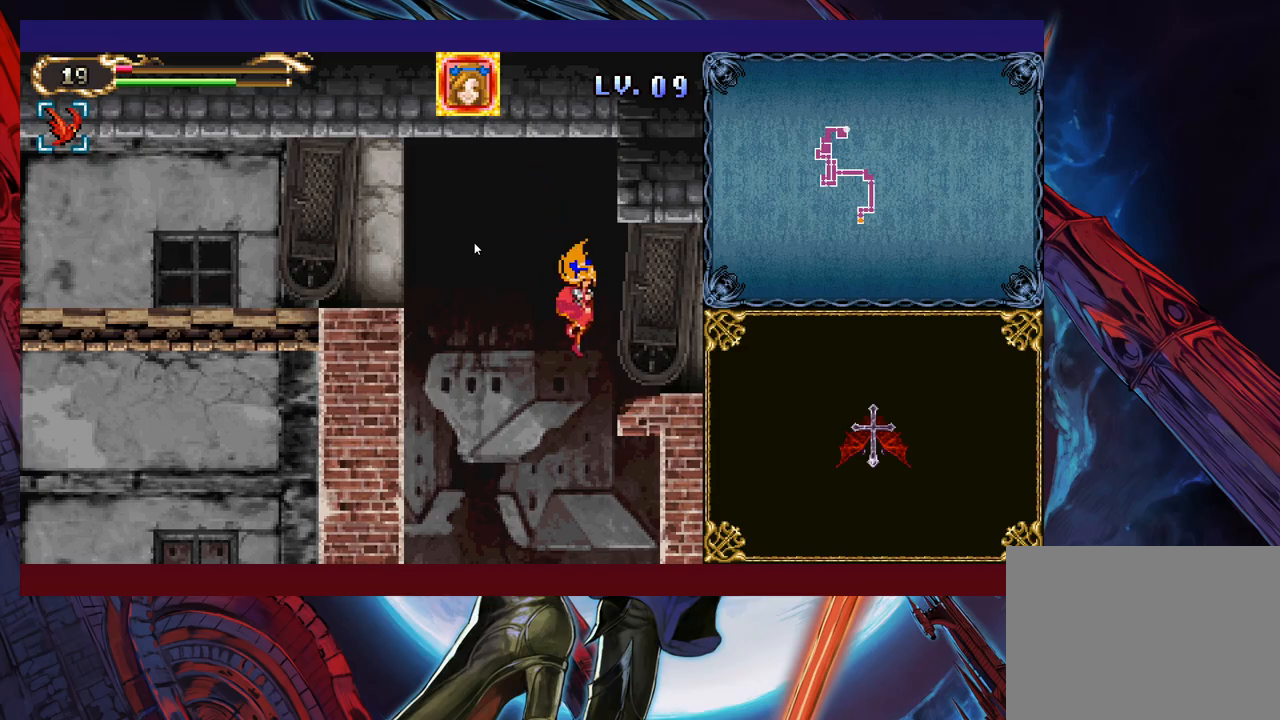
{"buttons": [], "left_stick": "right", "events": [[133, "B", "down"], [217, "B", "up"]]}
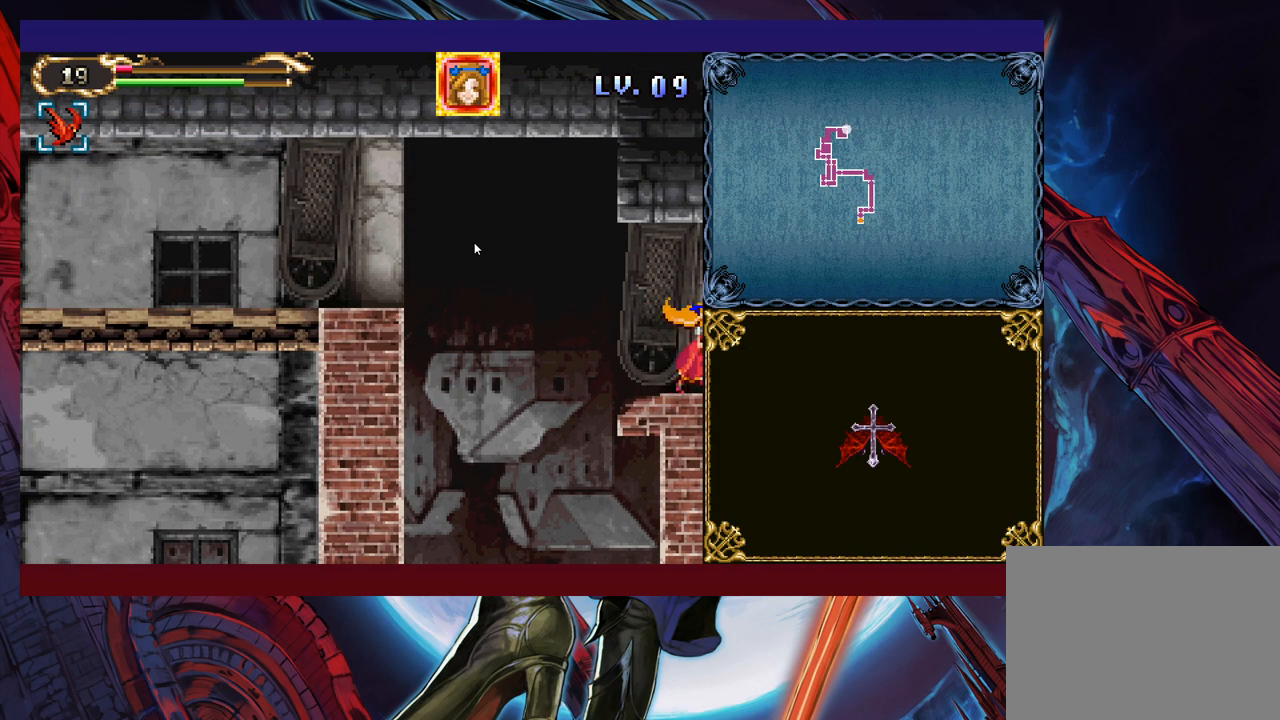
{"buttons": [], "left_stick": "center", "events": [[83, "left_stick", "center"]]}
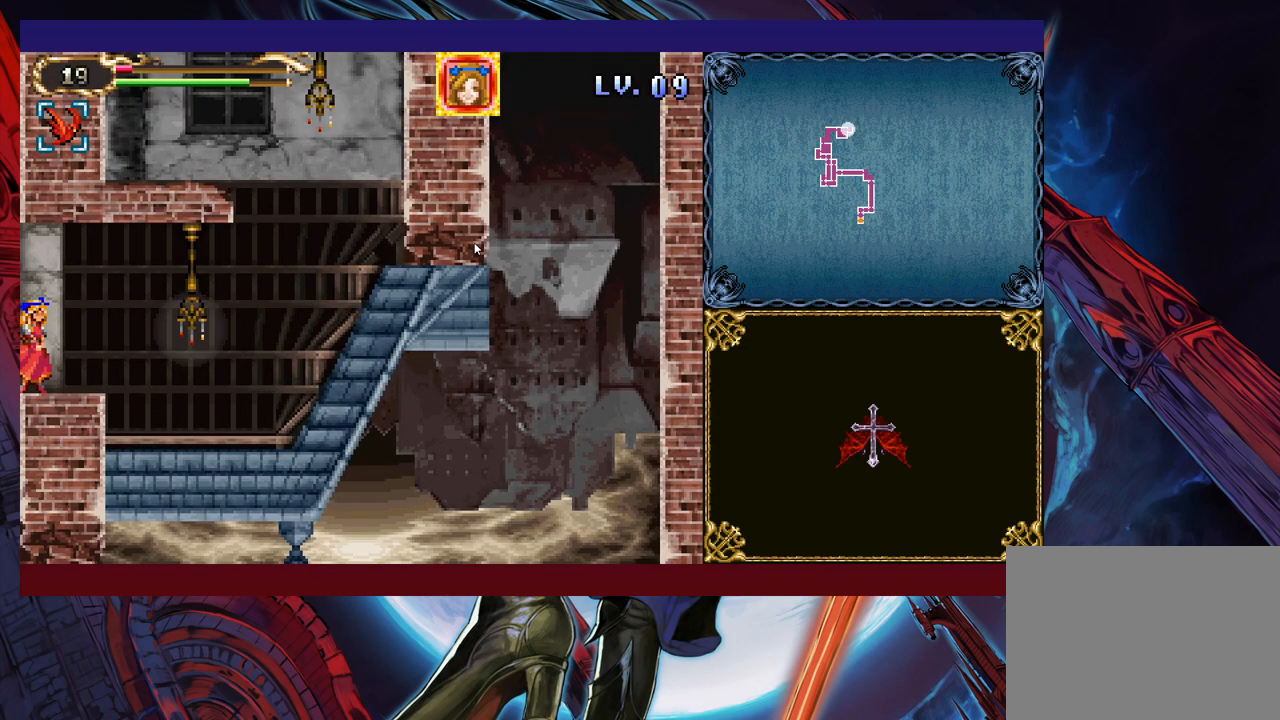
{"buttons": [], "left_stick": "right", "events": [[83, "left_stick", "right"], [167, "X", "down"], [283, "X", "up"]]}
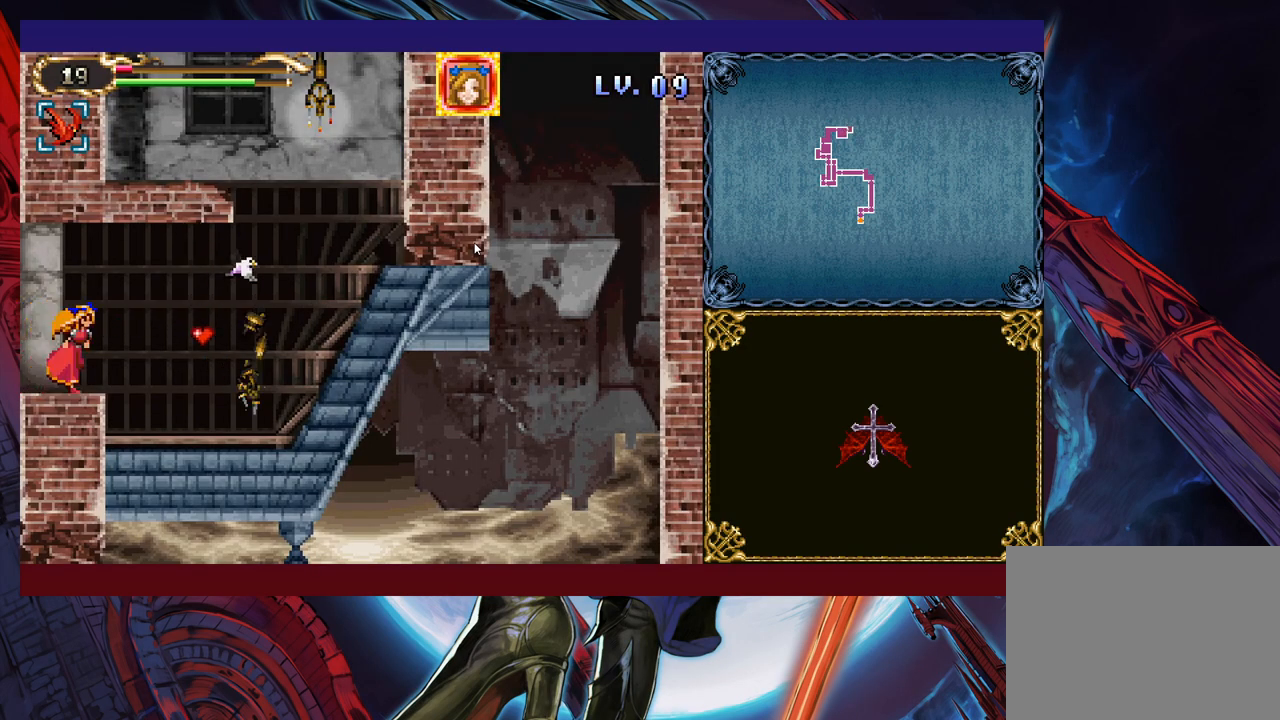
{"buttons": [], "left_stick": "right", "events": []}
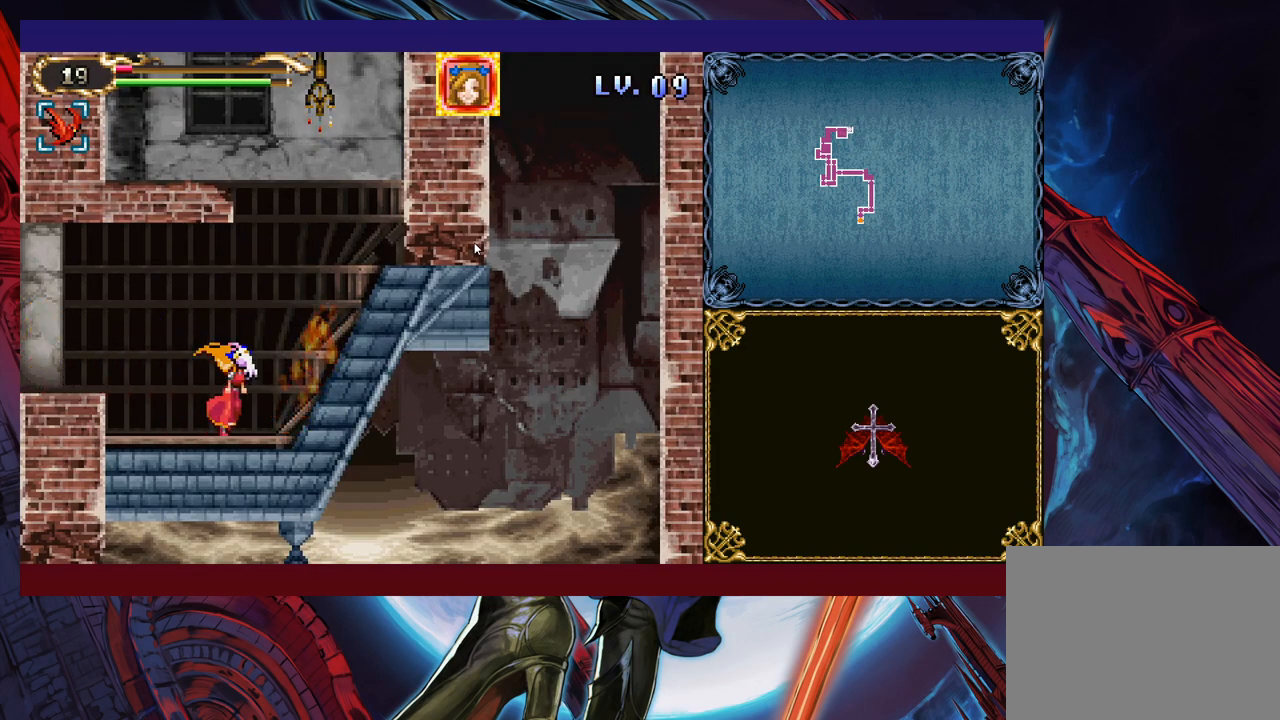
{"buttons": ["B"], "left_stick": "center", "events": [[83, "B", "down"], [283, "left_stick", "center"], [367, "B", "up"], [433, "B", "down"]]}
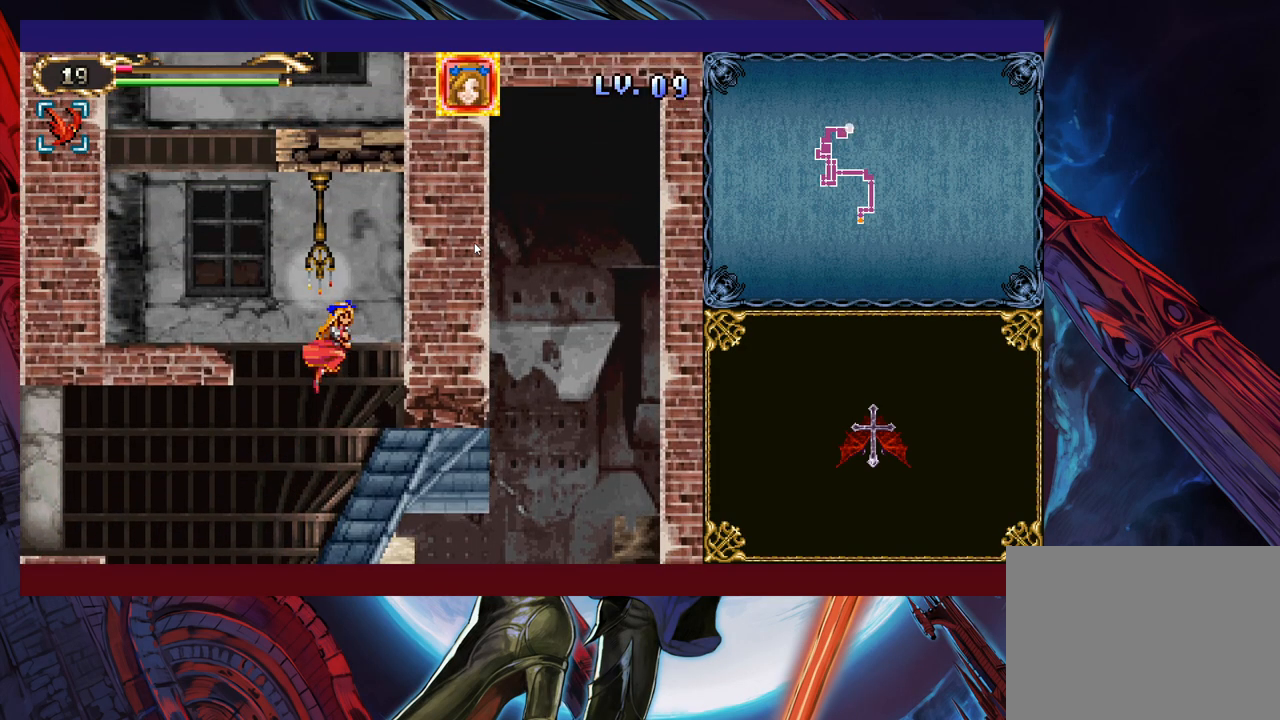
{"buttons": [], "left_stick": "left", "events": [[17, "X", "down"], [67, "left_stick", "left"], [283, "X", "up"], [333, "B", "up"]]}
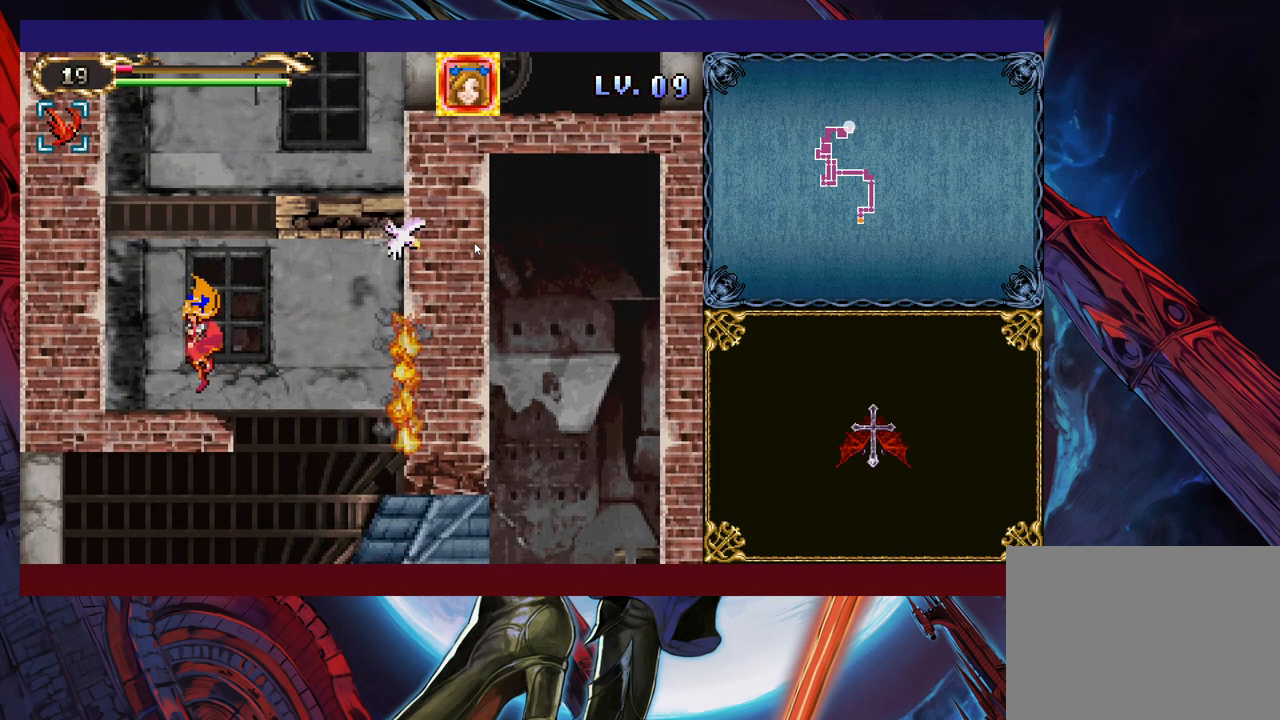
{"buttons": [], "left_stick": "center", "events": [[117, "left_stick", "center"]]}
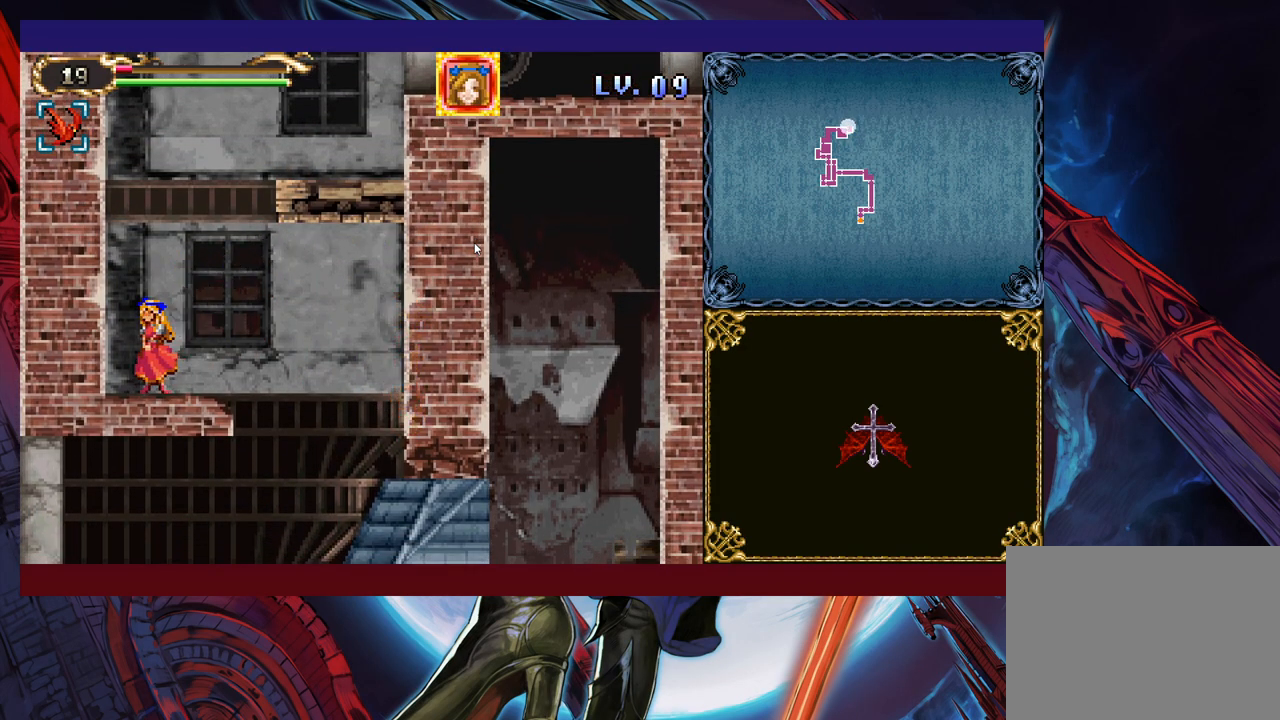
{"buttons": ["B"], "left_stick": "center", "events": [[83, "left_stick", "right"], [133, "left_stick", "center"], [433, "B", "down"]]}
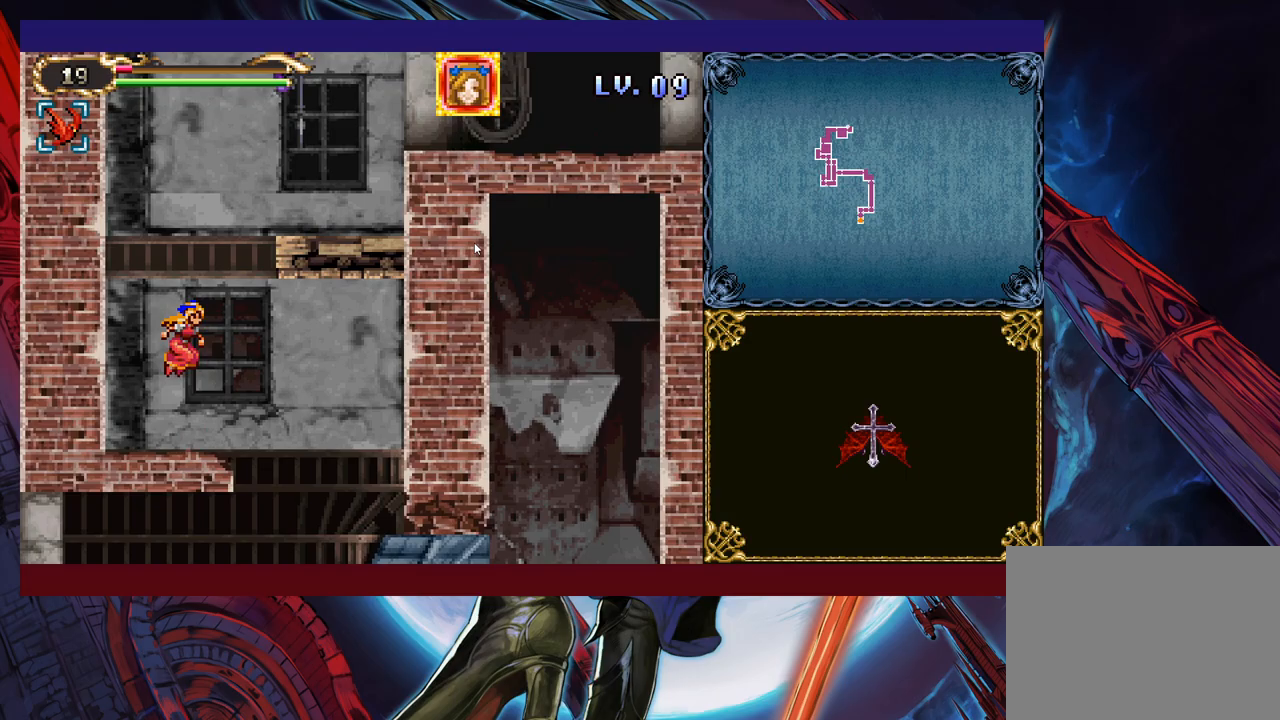
{"buttons": ["B"], "left_stick": "center", "events": [[33, "left_stick", "up-right"], [167, "X", "down"], [283, "X", "up"], [283, "left_stick", "center"]]}
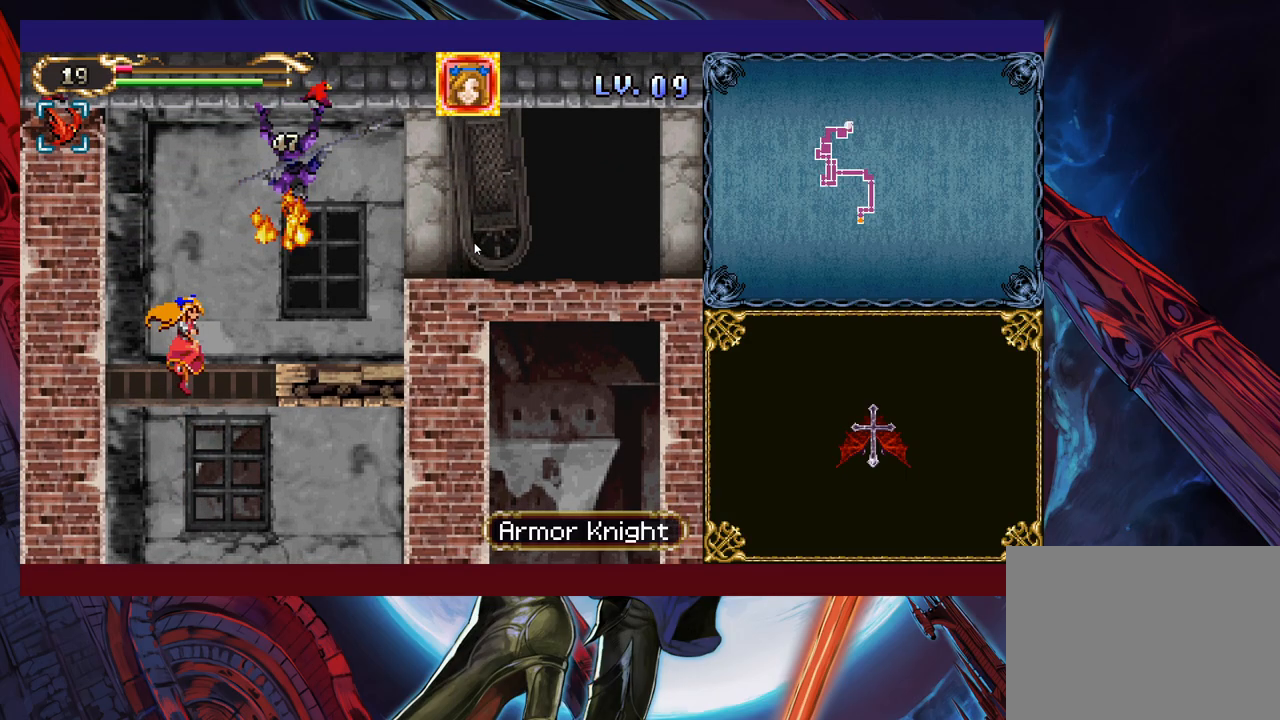
{"buttons": [], "left_stick": "center", "events": [[233, "B", "up"]]}
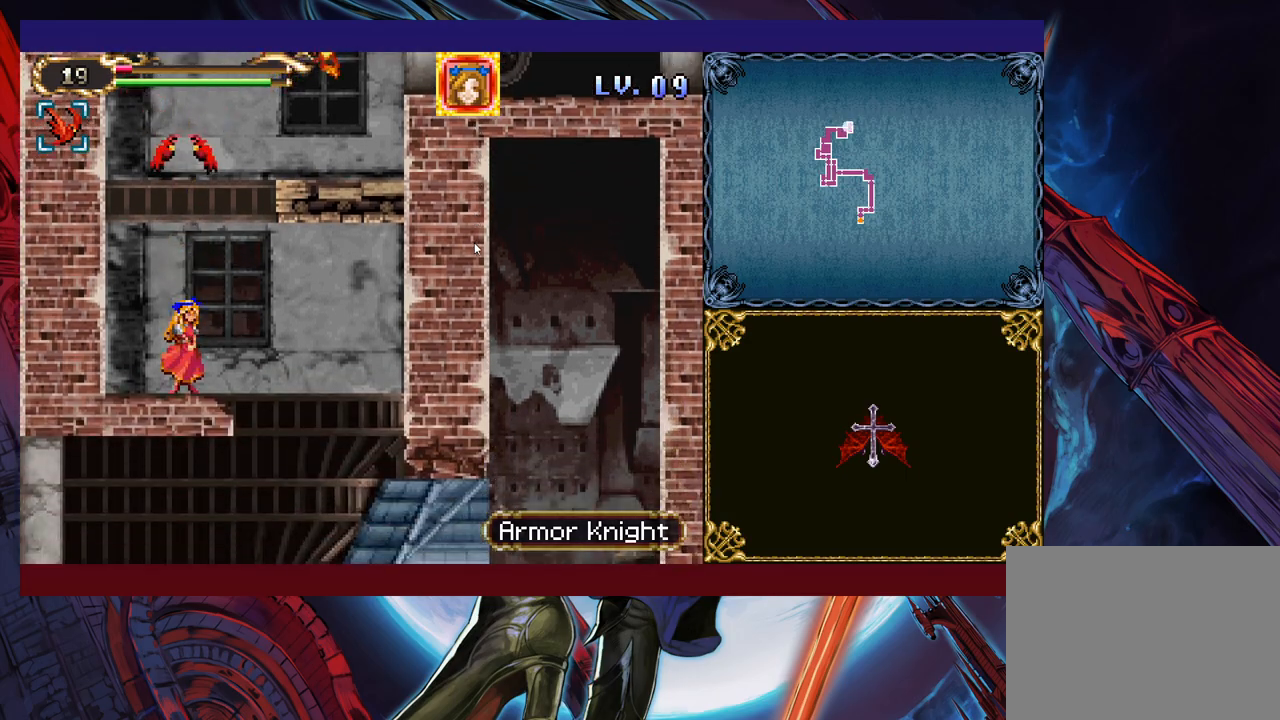
{"buttons": ["B"], "left_stick": "center", "events": [[283, "B", "down"]]}
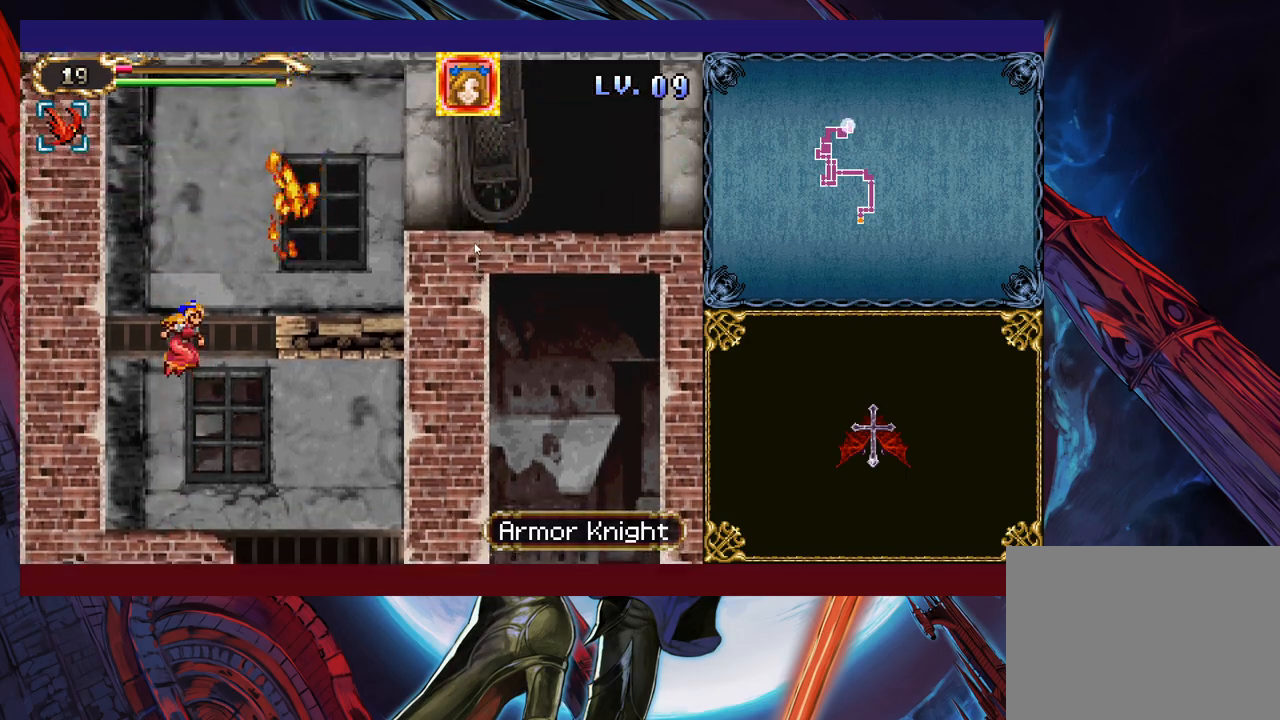
{"buttons": [], "left_stick": "right", "events": [[83, "B", "up"], [133, "B", "down"], [183, "left_stick", "right"], [317, "B", "up"]]}
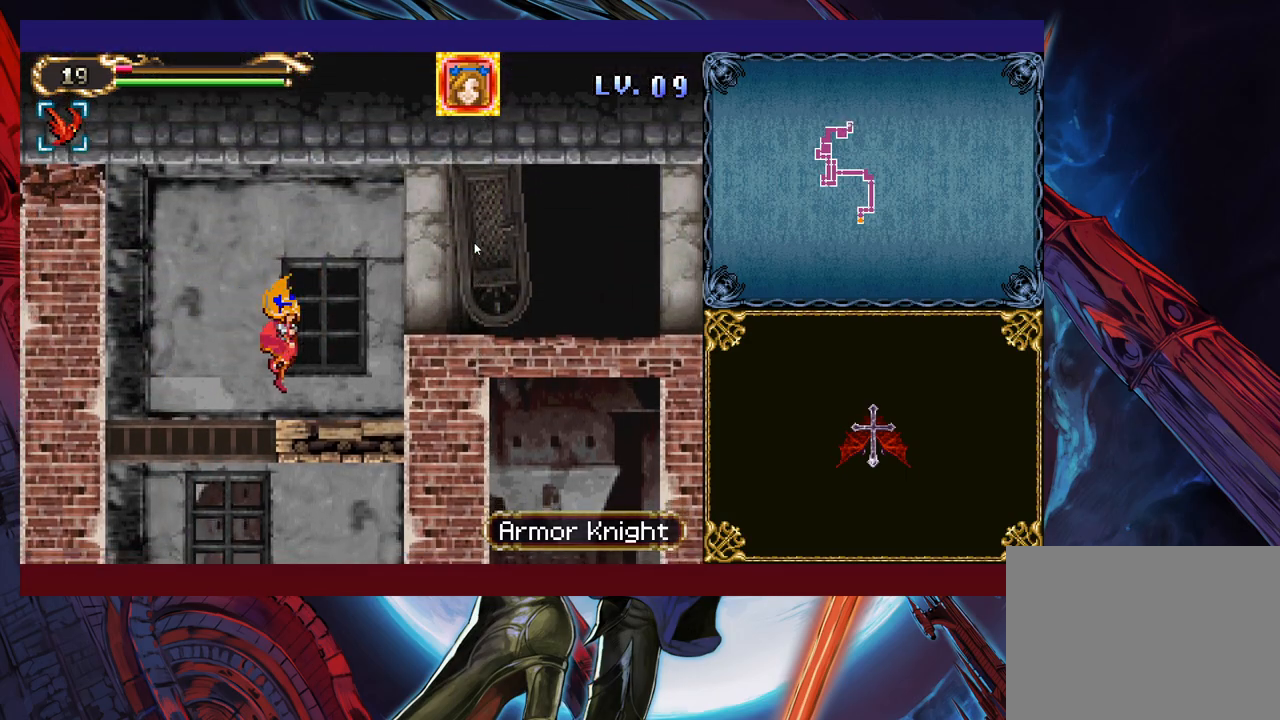
{"buttons": [], "left_stick": "right", "events": [[183, "B", "down"], [417, "B", "up"]]}
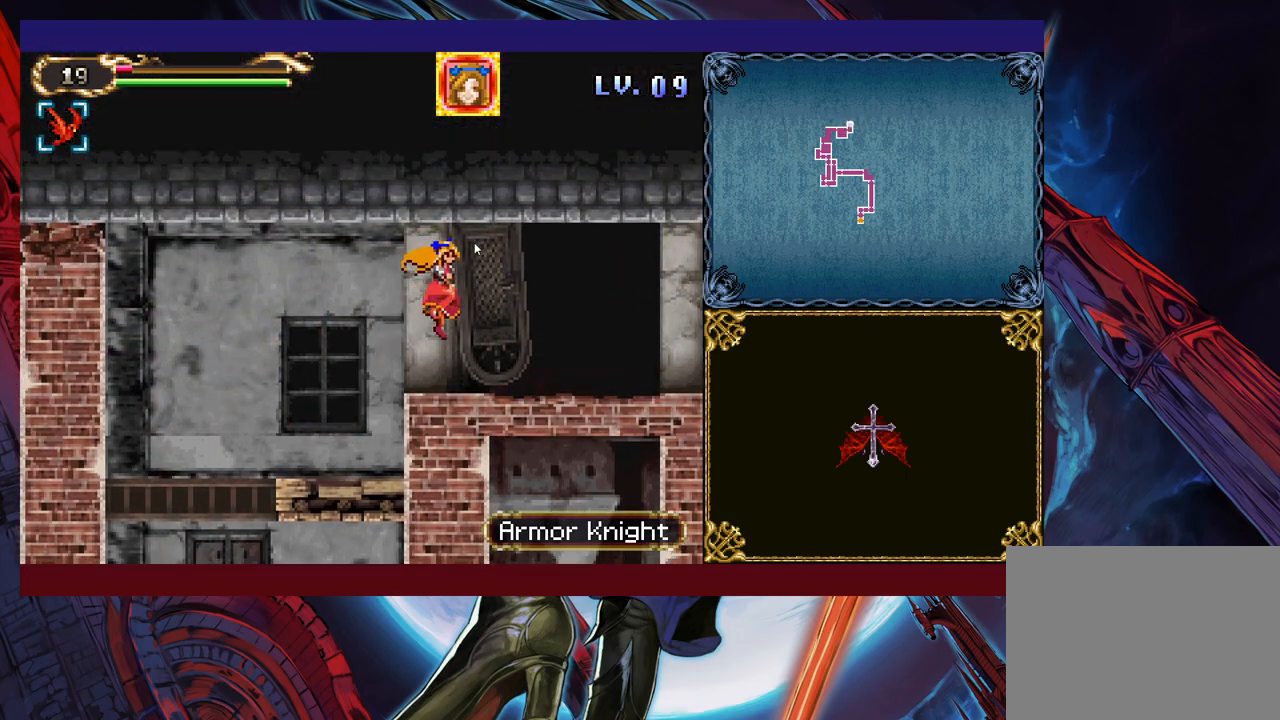
{"buttons": [], "left_stick": "right", "events": []}
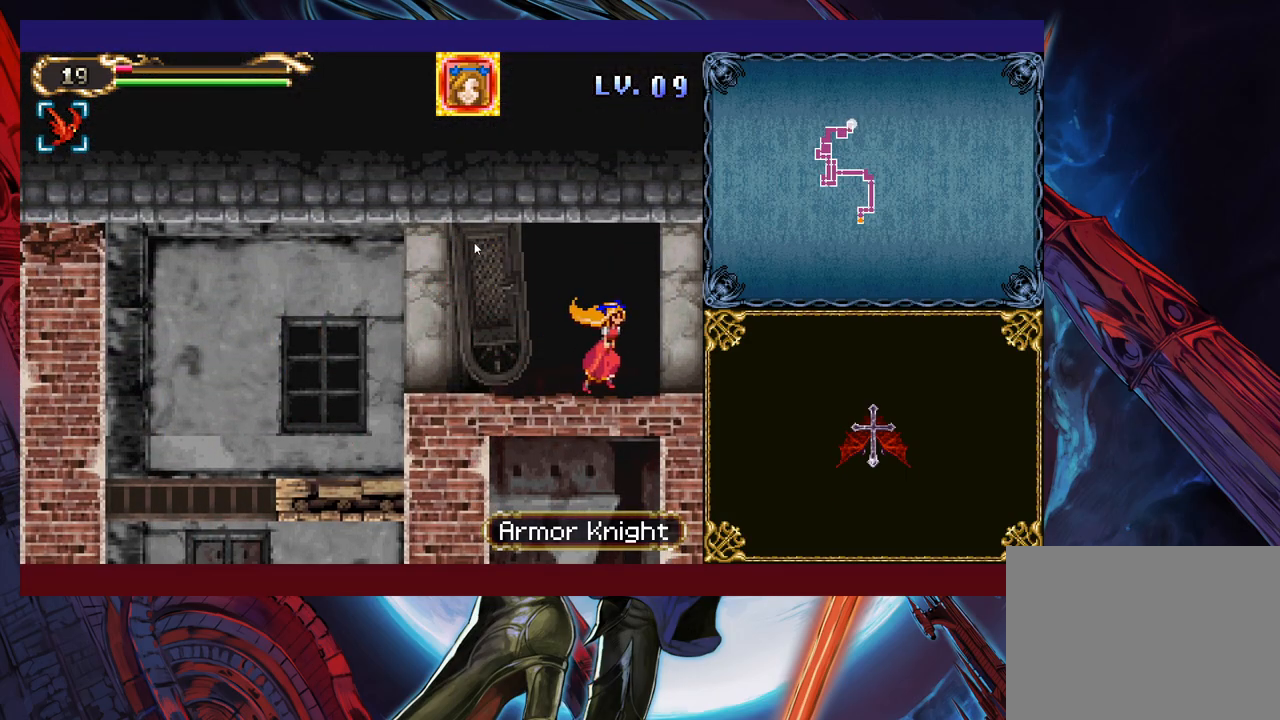
{"buttons": [], "left_stick": "center", "events": [[383, "left_stick", "center"]]}
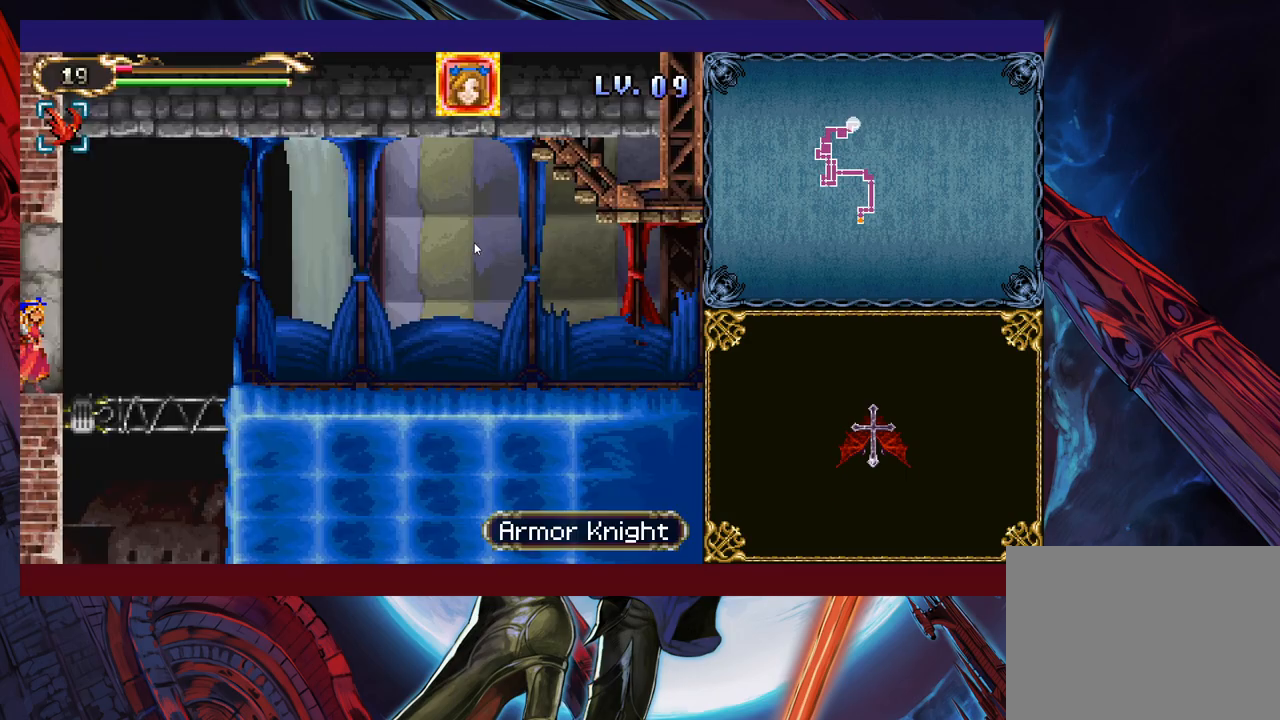
{"buttons": [], "left_stick": "right", "events": [[317, "left_stick", "right"]]}
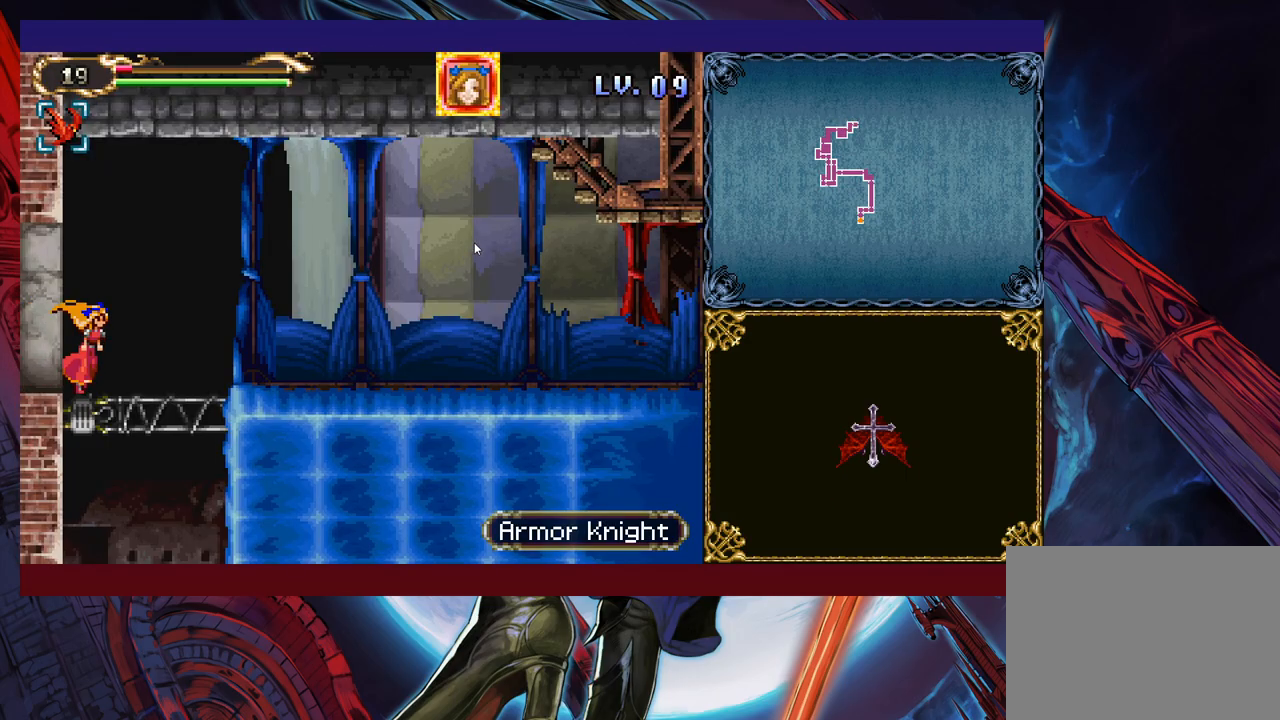
{"buttons": [], "left_stick": "down-right", "events": [[467, "left_stick", "down-right"]]}
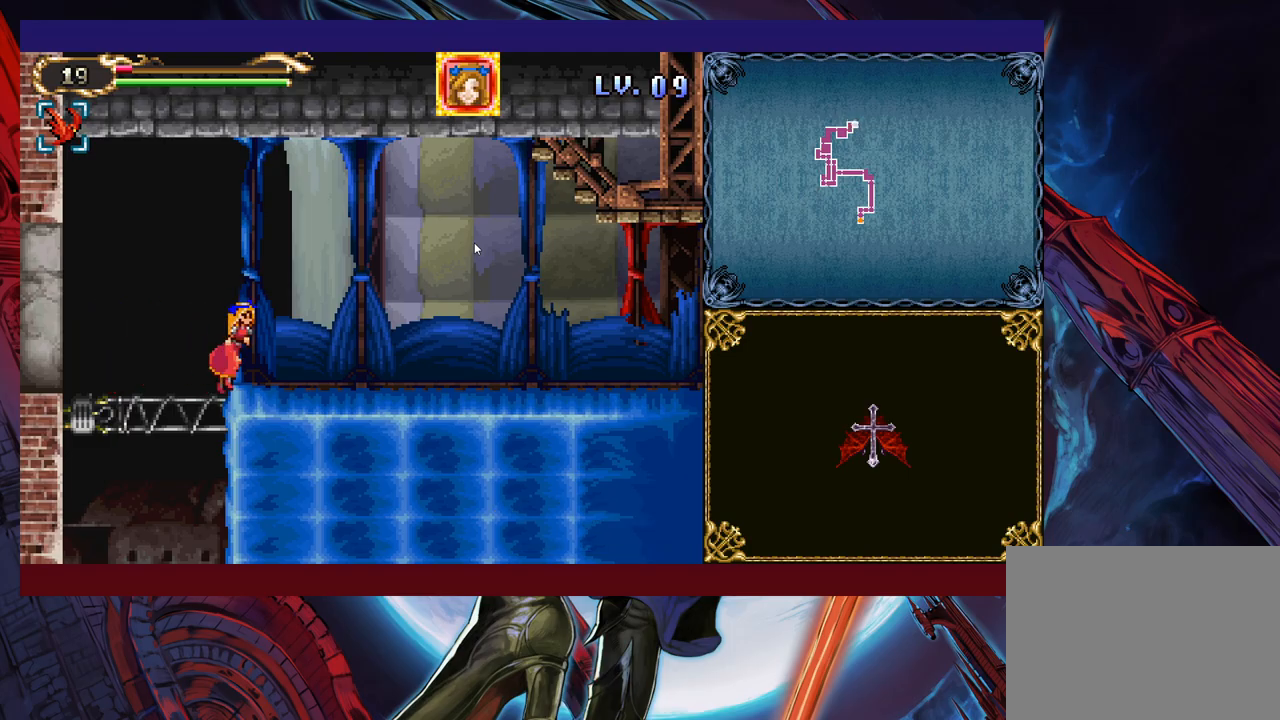
{"buttons": [], "left_stick": "right", "events": [[17, "B", "down"], [83, "B", "up"], [333, "left_stick", "right"]]}